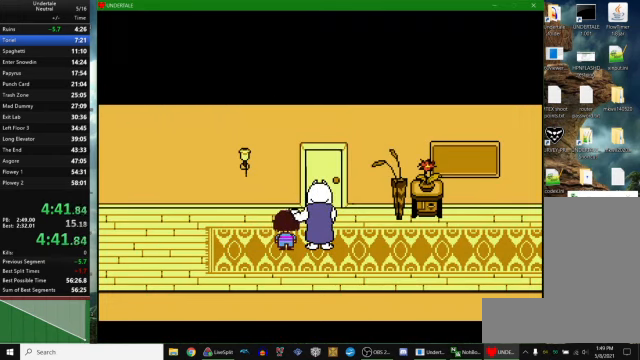
Gameplay with keyboard; each line is a JSON object with the keys held at the frame after it. "events" lists presses ("down") and releases ("up") of "c", "ctrl_r", "down", "escape", "left", "return", "right", "space", "up", "x" and "z" between this image and that frame as [ms after this image, input, new state], when the widget could be followed in between. No other keys are recorded. Mouse input is not recorded. Not read: other_keys.
{"keys": ["left", "x"], "events": [[33, "x", "down"], [66, "z", "up"], [133, "x", "up"], [133, "z", "down"], [200, "left", "down"], [200, "x", "down"], [200, "z", "up"], [266, "x", "up"], [266, "z", "down"], [333, "x", "down"], [333, "z", "up"], [400, "x", "up"], [400, "z", "down"], [500, "x", "down"], [500, "z", "up"]]}
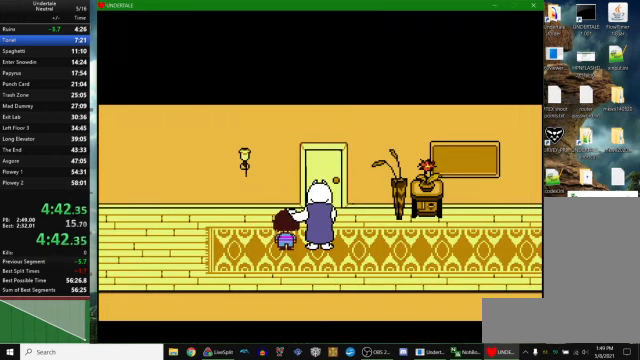
{"keys": ["left", "z"], "events": [[66, "x", "up"], [66, "z", "down"], [133, "x", "down"], [133, "z", "up"], [200, "x", "up"], [200, "z", "down"], [266, "return", "down"], [266, "x", "down"], [266, "z", "up"], [300, "return", "up"], [333, "x", "up"], [333, "z", "down"], [400, "return", "down"], [400, "x", "down"], [400, "z", "up"], [466, "return", "up"], [466, "x", "up"], [466, "z", "down"]]}
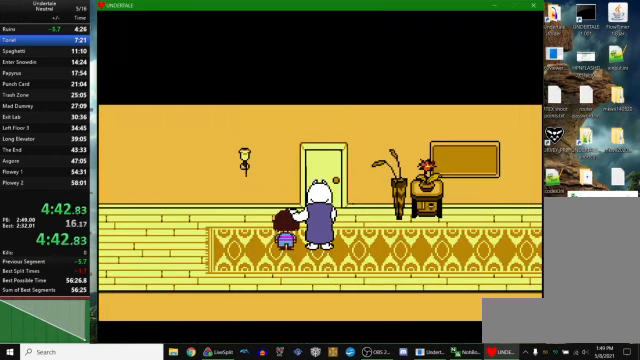
{"keys": ["left", "z"], "events": [[33, "return", "down"], [33, "x", "down"], [33, "z", "up"], [100, "return", "up"], [100, "x", "up"], [100, "z", "down"], [166, "x", "down"], [166, "z", "up"], [200, "x", "up"], [200, "z", "down"], [266, "x", "down"], [266, "z", "up"], [333, "x", "up"], [333, "z", "down"], [366, "return", "down"], [400, "return", "up"], [400, "x", "down"], [400, "z", "up"], [433, "return", "down"], [466, "return", "up"], [466, "x", "up"], [466, "z", "down"]]}
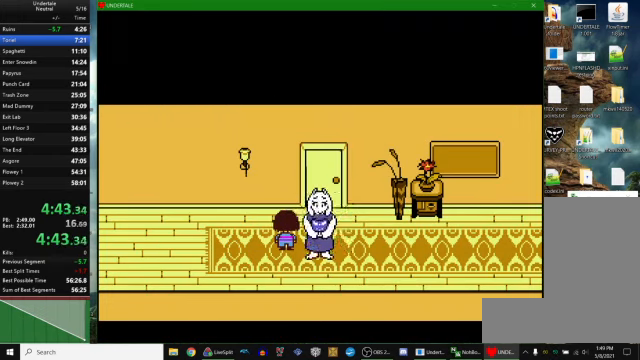
{"keys": ["down", "left"], "events": [[33, "return", "down"], [33, "x", "down"], [33, "z", "up"], [66, "return", "up"], [100, "x", "up"], [100, "z", "down"], [200, "return", "down"], [233, "return", "up"], [300, "z", "up"], [500, "down", "down"]]}
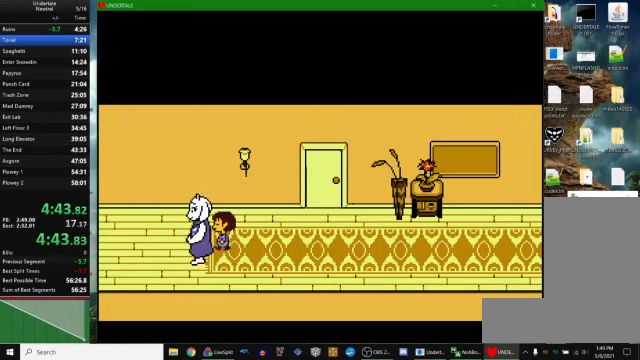
{"keys": ["down", "left"], "events": []}
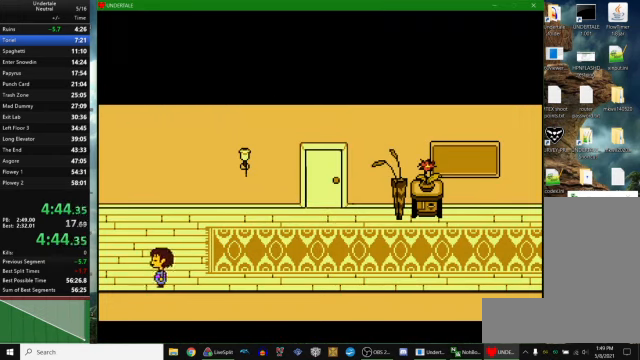
{"keys": ["left"], "events": [[400, "down", "up"]]}
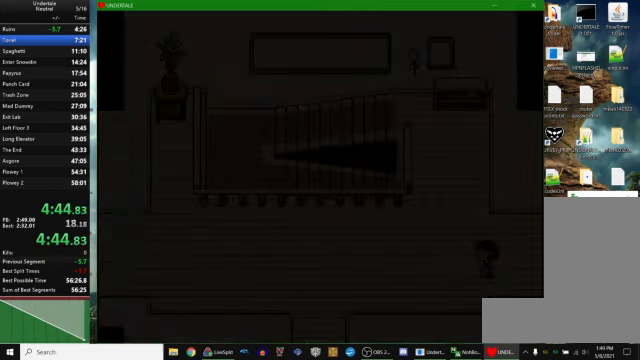
{"keys": ["left"], "events": []}
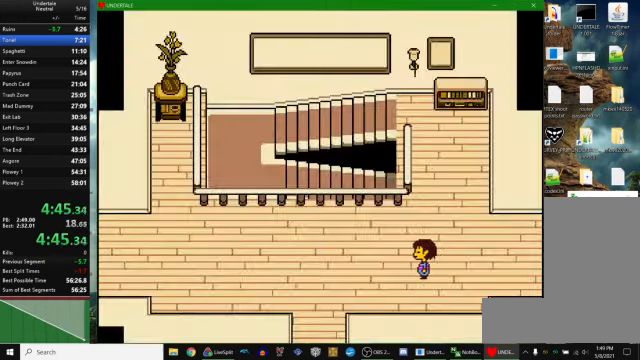
{"keys": ["left"], "events": []}
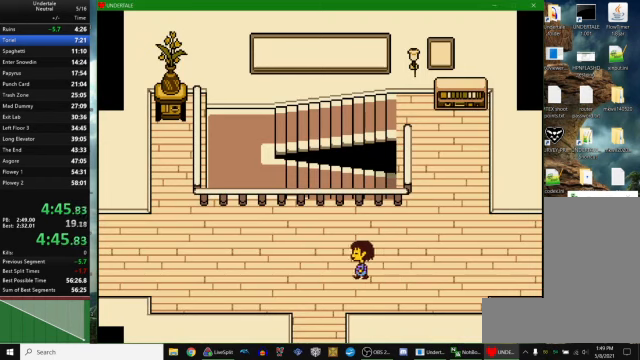
{"keys": ["left"], "events": []}
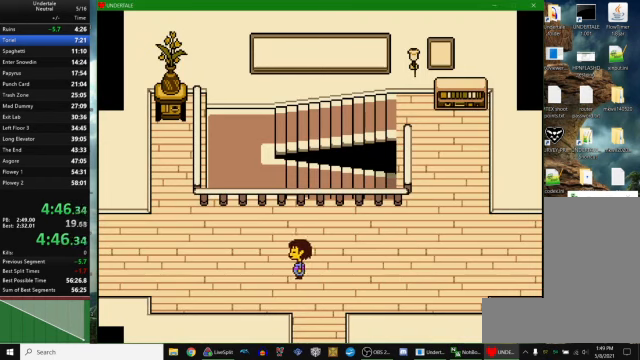
{"keys": ["left"], "events": []}
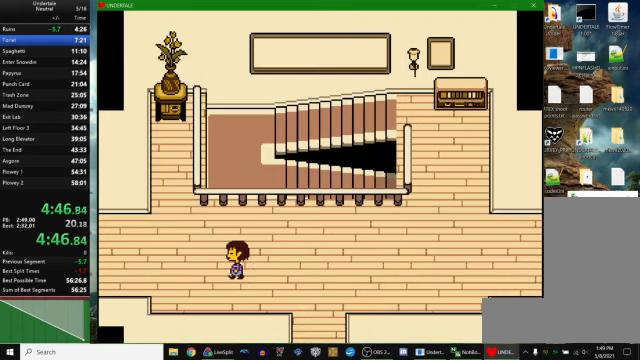
{"keys": ["left"], "events": []}
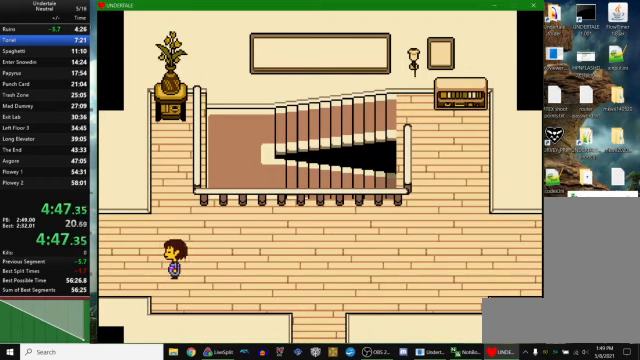
{"keys": ["left", "up"], "events": [[134, "up", "down"]]}
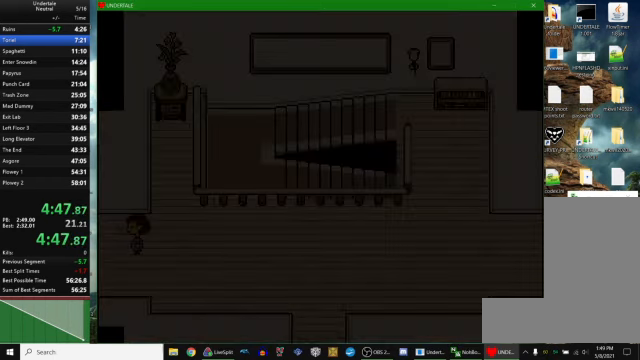
{"keys": ["left", "up"], "events": []}
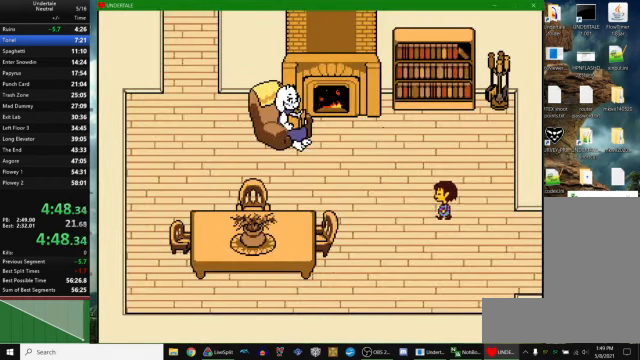
{"keys": ["left", "up"], "events": []}
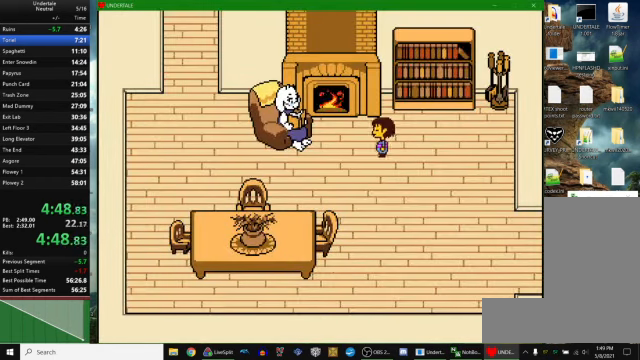
{"keys": ["return", "x"], "events": [[100, "up", "up"], [367, "left", "up"], [400, "z", "down"], [500, "return", "down"], [500, "x", "down"], [500, "z", "up"]]}
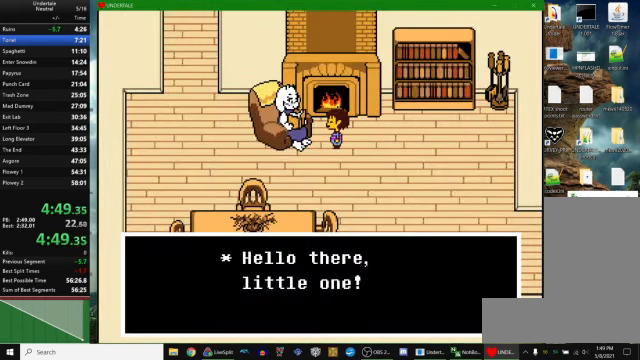
{"keys": [], "events": [[34, "x", "up"], [100, "return", "up"], [134, "z", "down"], [167, "x", "down"], [200, "z", "up"], [234, "return", "down"], [234, "x", "up"], [300, "return", "up"], [334, "z", "down"], [400, "x", "down"], [400, "z", "up"], [434, "return", "down"], [434, "x", "up"], [467, "return", "up"]]}
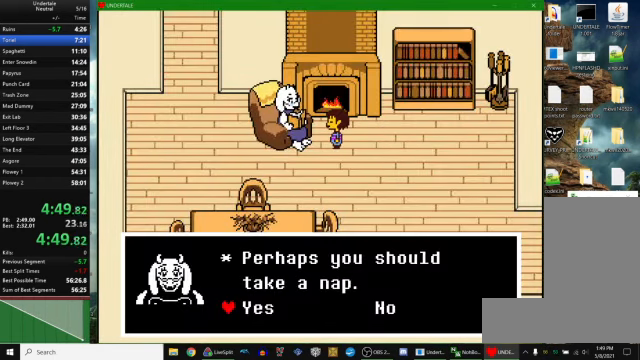
{"keys": ["x"], "events": [[34, "z", "down"], [100, "return", "down"], [100, "x", "down"], [100, "z", "up"], [134, "x", "up"], [167, "return", "up"], [234, "z", "down"], [267, "x", "down"], [300, "return", "down"], [300, "z", "up"], [334, "x", "up"], [367, "return", "up"], [434, "z", "down"], [467, "x", "down"], [500, "z", "up"]]}
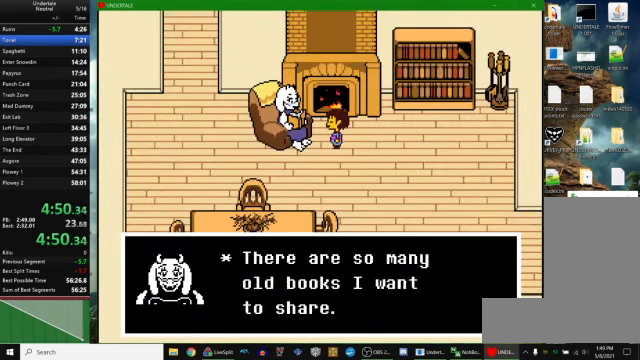
{"keys": [], "events": [[34, "return", "down"], [67, "x", "up"], [100, "return", "up"], [134, "z", "down"], [167, "x", "down"], [234, "return", "down"], [234, "x", "up"], [234, "z", "up"], [334, "return", "up"], [334, "z", "down"], [367, "x", "down"], [434, "return", "down"], [434, "x", "up"], [434, "z", "up"], [500, "return", "up"]]}
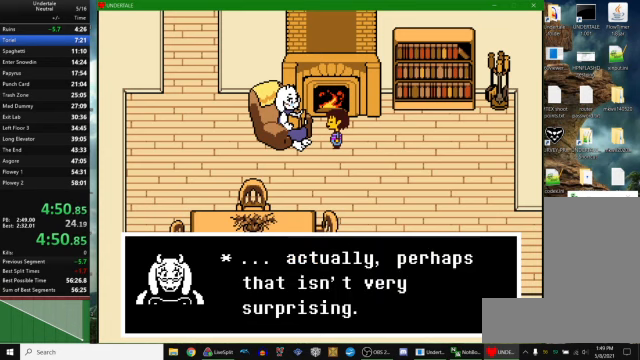
{"keys": ["x", "z"], "events": [[33, "z", "down"], [67, "x", "down"], [100, "z", "up"], [133, "return", "down"], [133, "x", "up"], [200, "return", "up"], [233, "z", "down"], [300, "x", "down"], [300, "z", "up"], [367, "return", "down"], [367, "x", "up"], [433, "return", "up"], [467, "z", "down"], [500, "x", "down"]]}
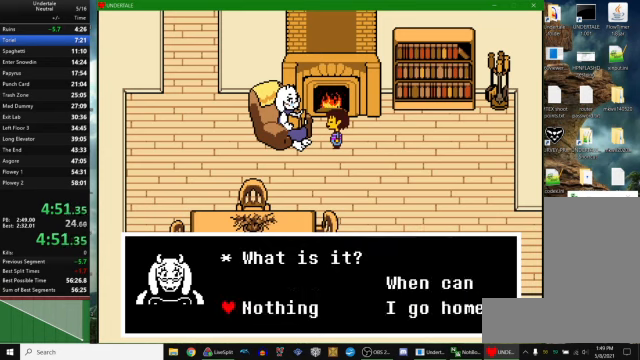
{"keys": ["return"], "events": [[33, "z", "up"], [67, "return", "down"], [67, "x", "up"], [133, "return", "up"], [167, "z", "down"], [200, "x", "down"], [233, "return", "down"], [233, "z", "up"], [267, "x", "up"], [333, "return", "up"], [367, "z", "down"], [433, "x", "down"], [467, "z", "up"], [500, "return", "down"], [500, "x", "up"]]}
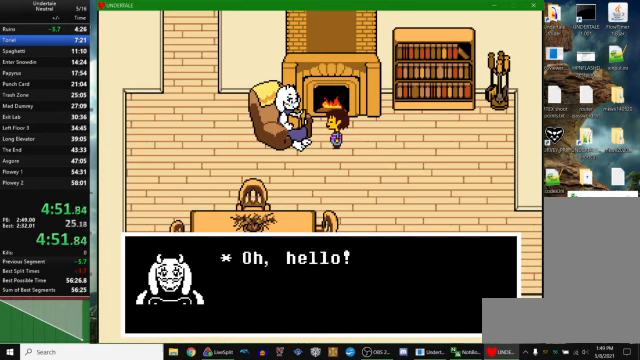
{"keys": [], "events": [[33, "return", "up"], [67, "z", "down"], [133, "x", "down"], [133, "z", "up"], [167, "return", "down"], [167, "x", "up"], [267, "return", "up"], [300, "z", "down"], [367, "x", "down"], [367, "z", "up"], [400, "return", "down"], [400, "x", "up"], [500, "return", "up"]]}
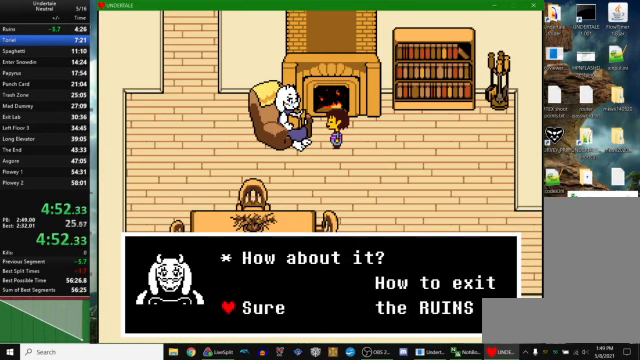
{"keys": ["x", "z"], "events": [[33, "z", "down"], [100, "return", "down"], [100, "x", "down"], [100, "z", "up"], [133, "x", "up"], [233, "return", "up"], [267, "z", "down"], [333, "x", "down"], [333, "z", "up"], [400, "right", "down"], [400, "x", "up"], [467, "right", "up"], [467, "z", "down"], [500, "x", "down"]]}
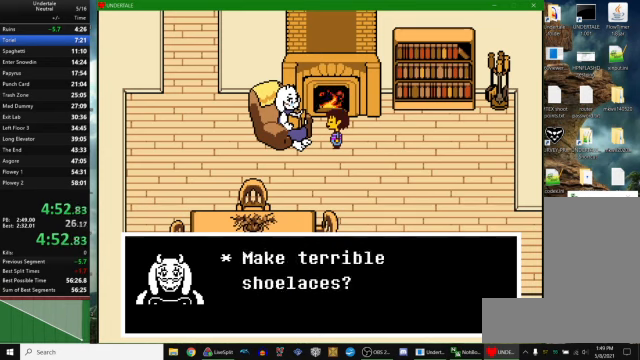
{"keys": ["x"], "events": [[67, "x", "up"], [67, "z", "up"], [100, "right", "down"], [133, "right", "up"], [200, "z", "down"], [233, "right", "down"], [233, "x", "down"], [300, "right", "up"], [300, "x", "up"], [300, "z", "up"], [400, "z", "down"], [433, "right", "down"], [500, "right", "up"], [500, "x", "down"], [500, "z", "up"]]}
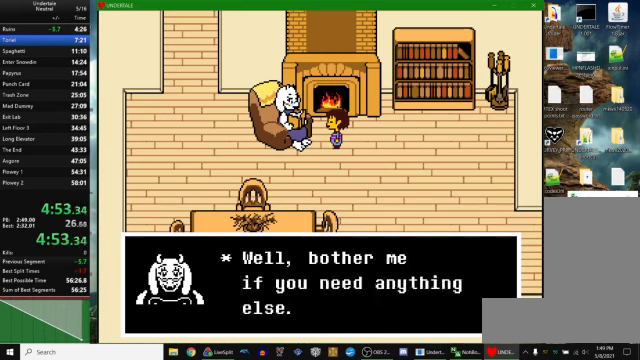
{"keys": [], "events": [[33, "x", "up"], [133, "right", "down"], [167, "right", "up"], [233, "z", "down"], [300, "x", "down"], [367, "x", "up"], [367, "z", "up"], [433, "z", "down"], [467, "z", "up"]]}
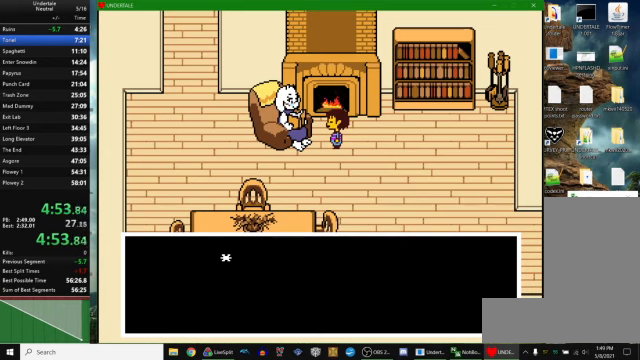
{"keys": [], "events": [[400, "z", "down"], [433, "x", "down"], [500, "x", "up"], [500, "z", "up"]]}
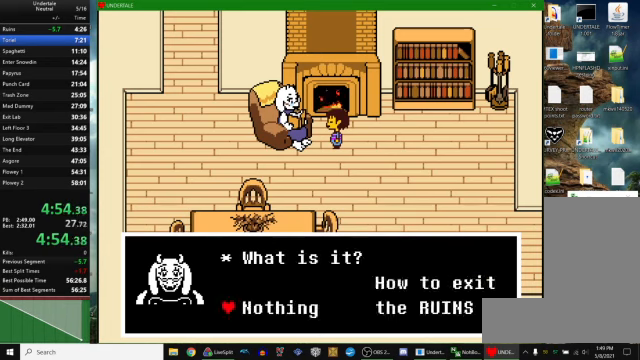
{"keys": ["x", "z"], "events": [[33, "right", "down"], [100, "right", "up"], [167, "z", "down"], [233, "x", "down"], [267, "z", "up"], [300, "x", "up"], [467, "z", "down"], [500, "x", "down"]]}
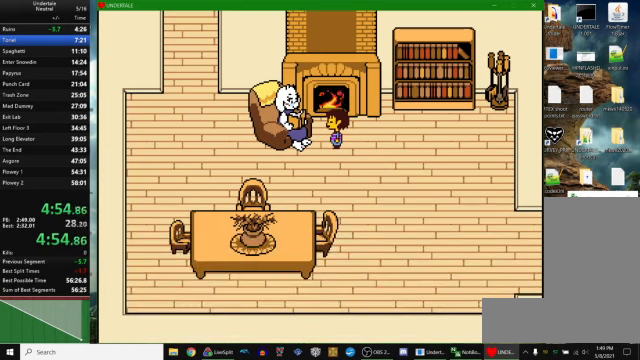
{"keys": ["down", "right", "up"], "events": [[100, "x", "up"], [100, "z", "up"], [300, "down", "down"], [300, "right", "down"], [300, "up", "down"]]}
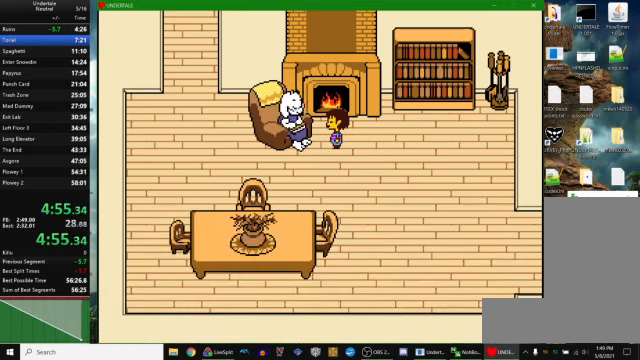
{"keys": ["down", "right", "up"], "events": []}
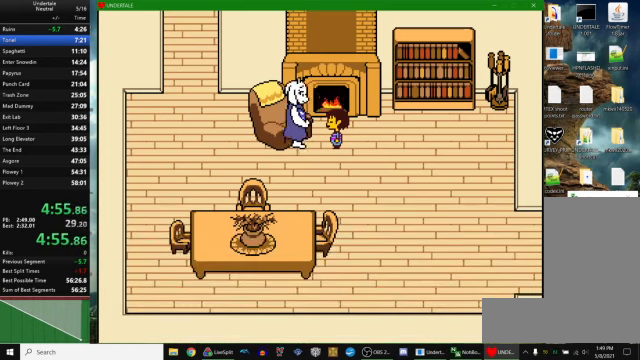
{"keys": ["down", "right"], "events": [[300, "up", "up"]]}
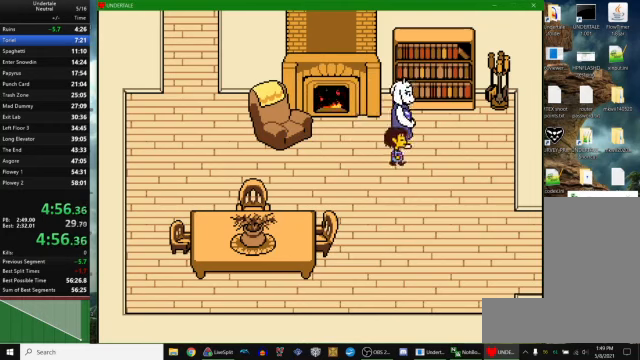
{"keys": ["down", "right"], "events": []}